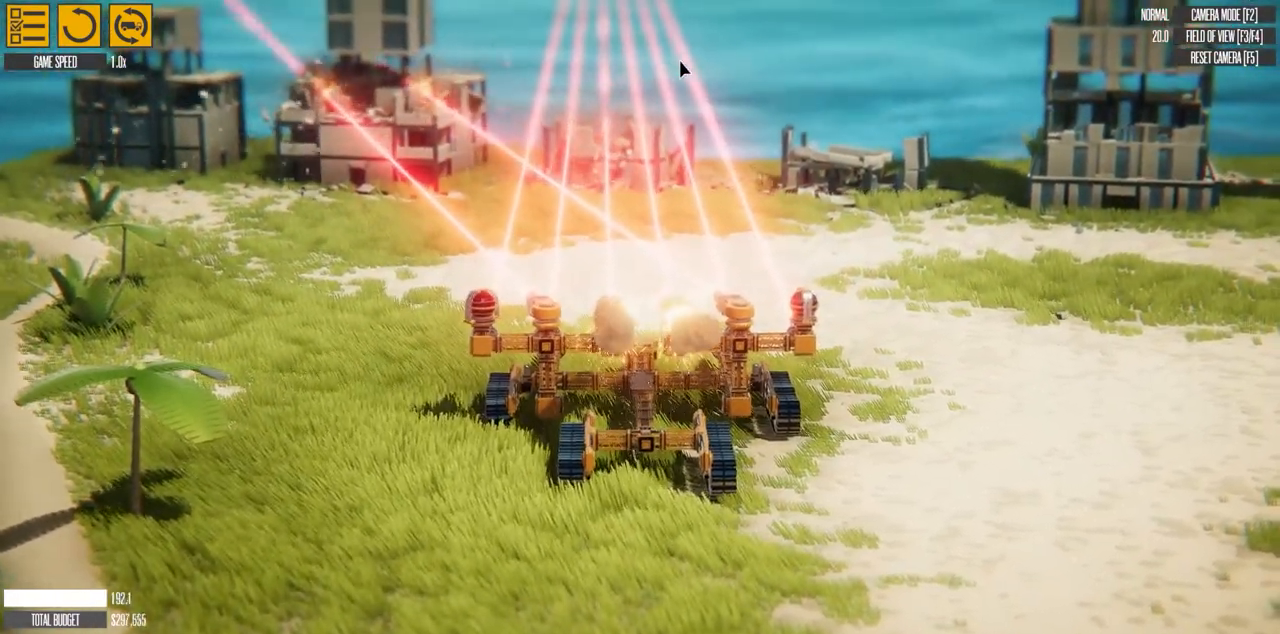
Gameplay with keyboard; each line is a JSON object with the keys held at the frame after it. "events" lists presses ("down") and releases ("up") of "a", "d", "e", "h", "left", "q", "r", "right", "s", "t", "w" and "y" between this image and that frame as [ms after this image, input, new state], when the widget could be followed in between. No other keys are recorded. Mouse input is not recorded. Not read: f g.
{"keys": [], "events": [[17, "t", "down"], [83, "t", "up"], [433, "r", "down"], [450, "r", "up"]]}
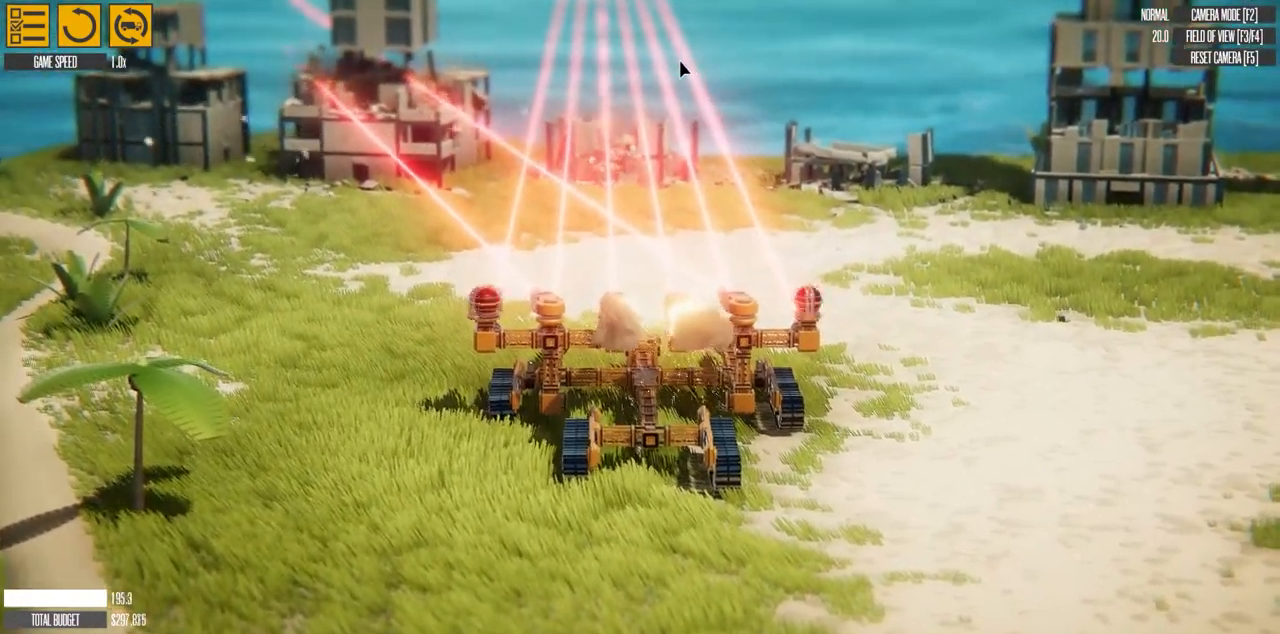
{"keys": [], "events": []}
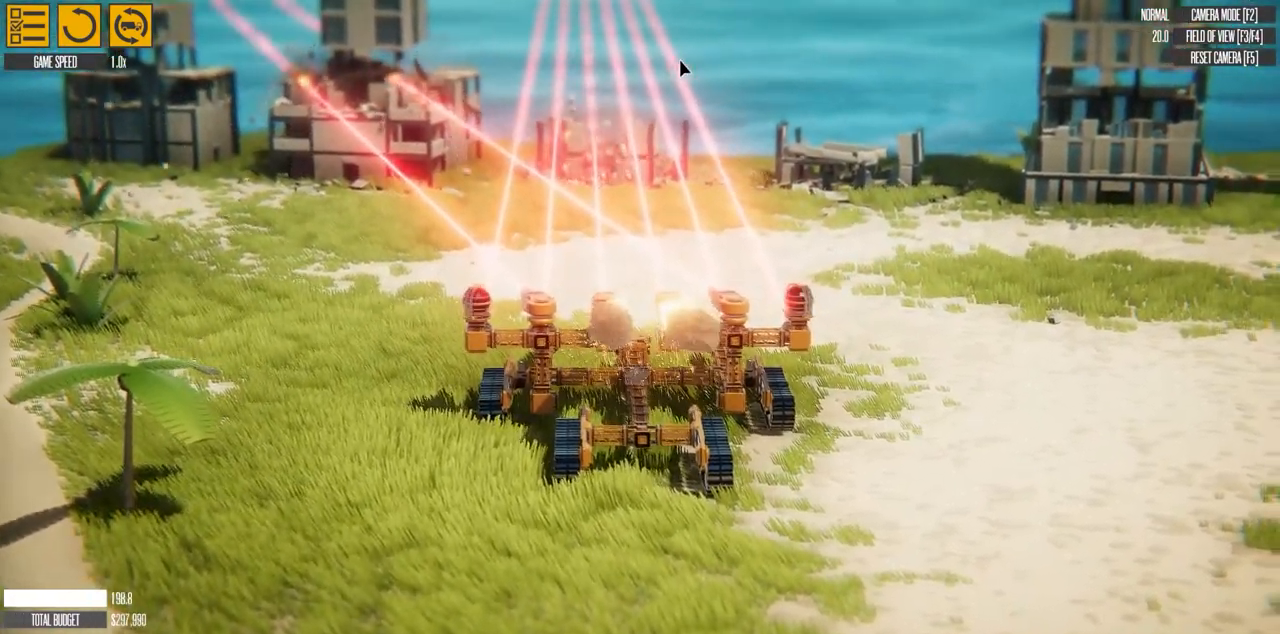
{"keys": [], "events": []}
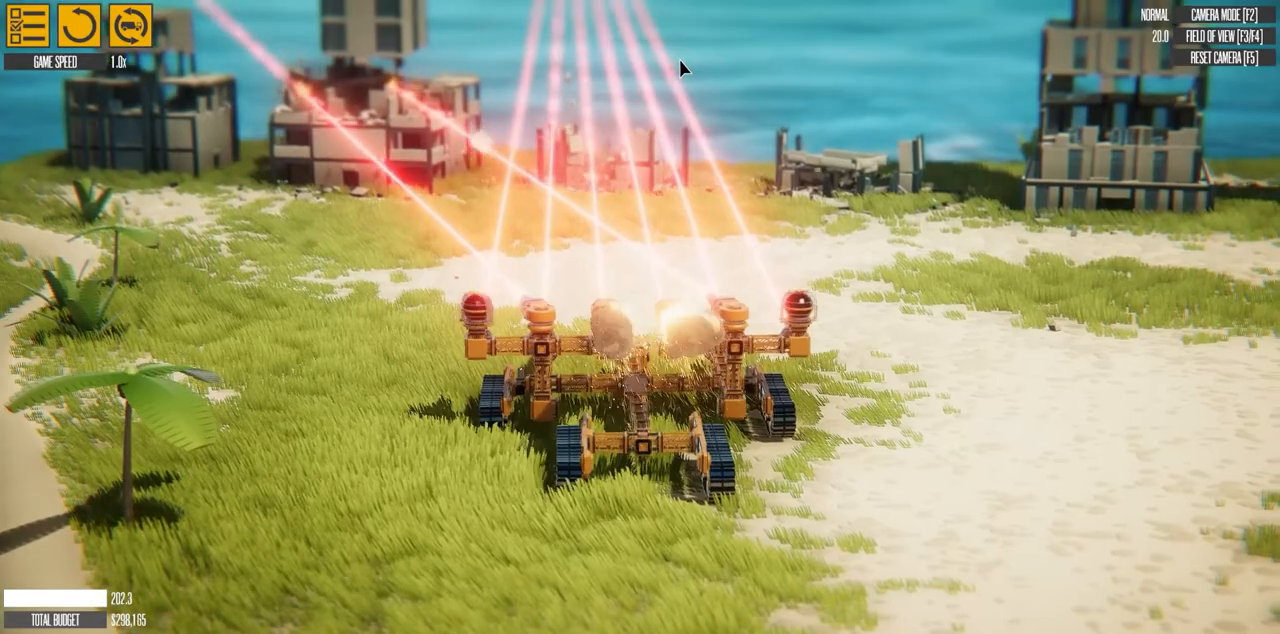
{"keys": [], "events": []}
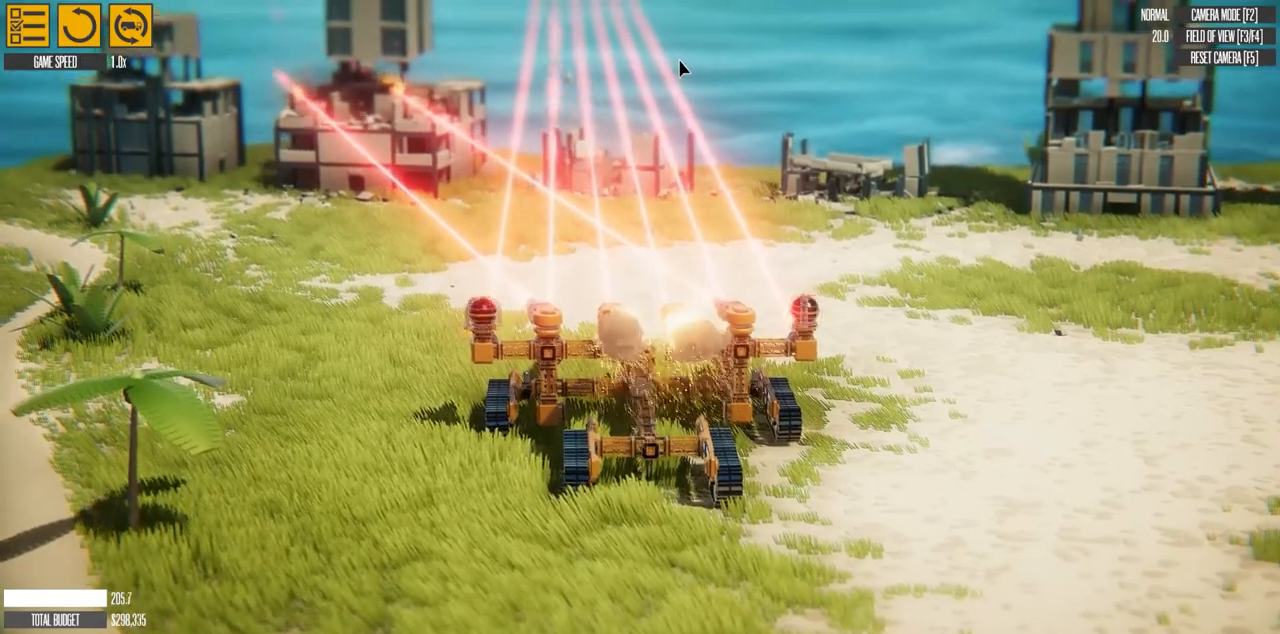
{"keys": ["w"], "events": [[333, "w", "down"]]}
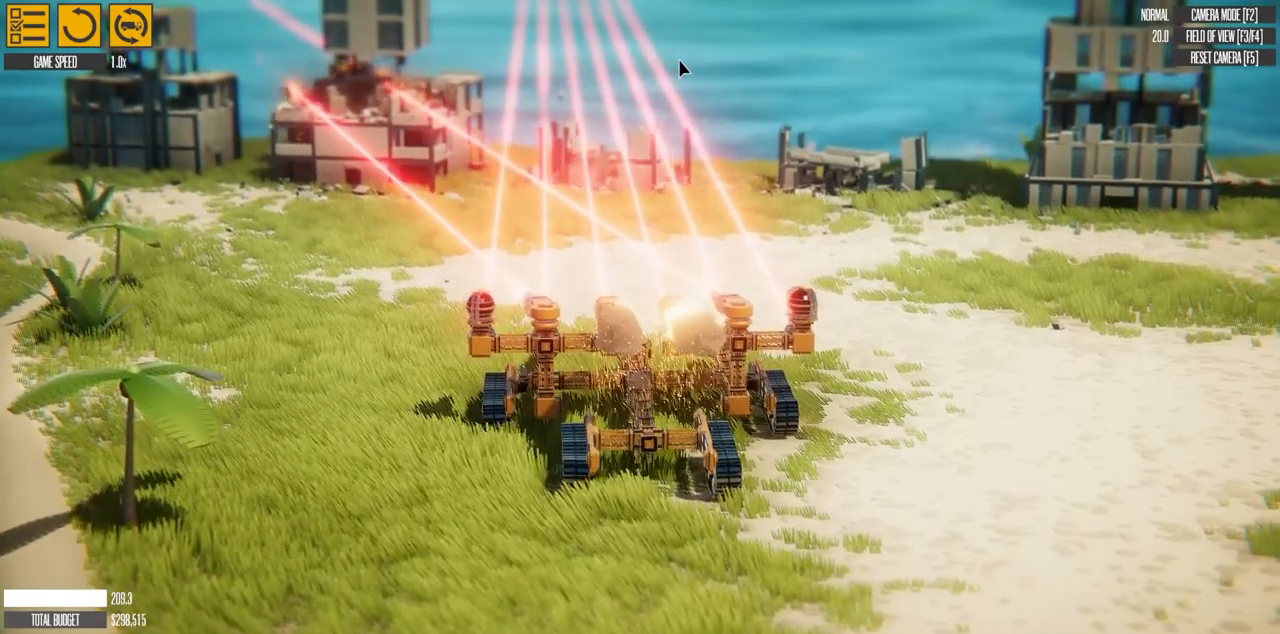
{"keys": ["a", "w"], "events": [[367, "a", "down"]]}
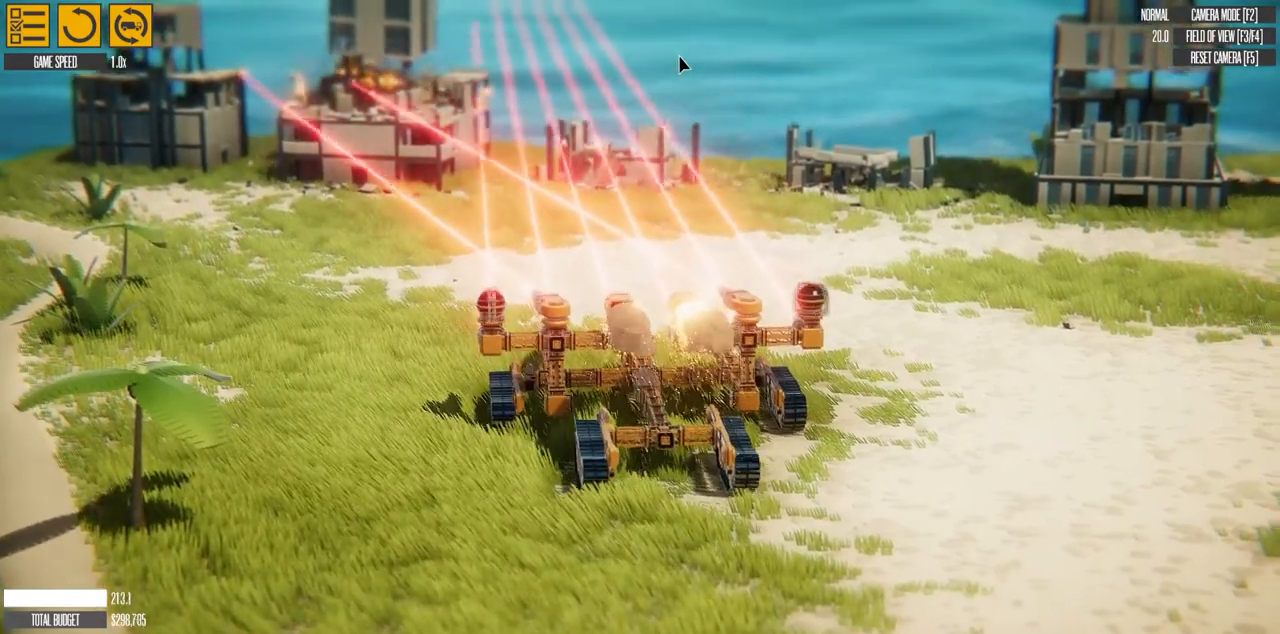
{"keys": ["w"], "events": [[50, "a", "up"]]}
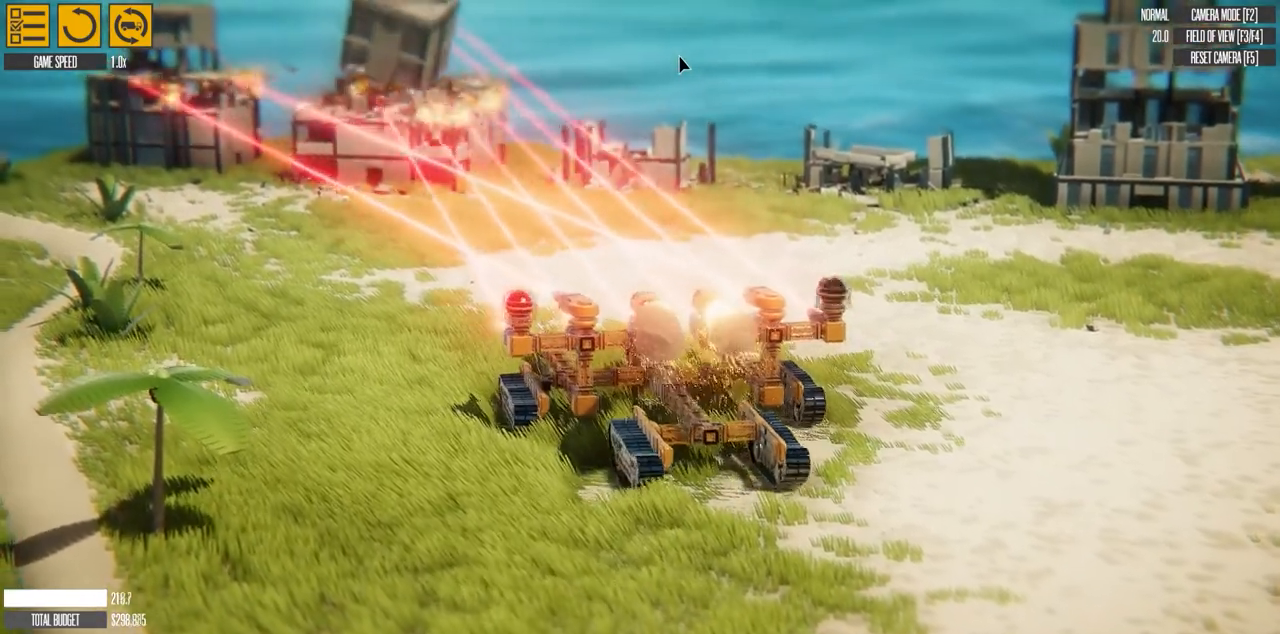
{"keys": ["w"], "events": []}
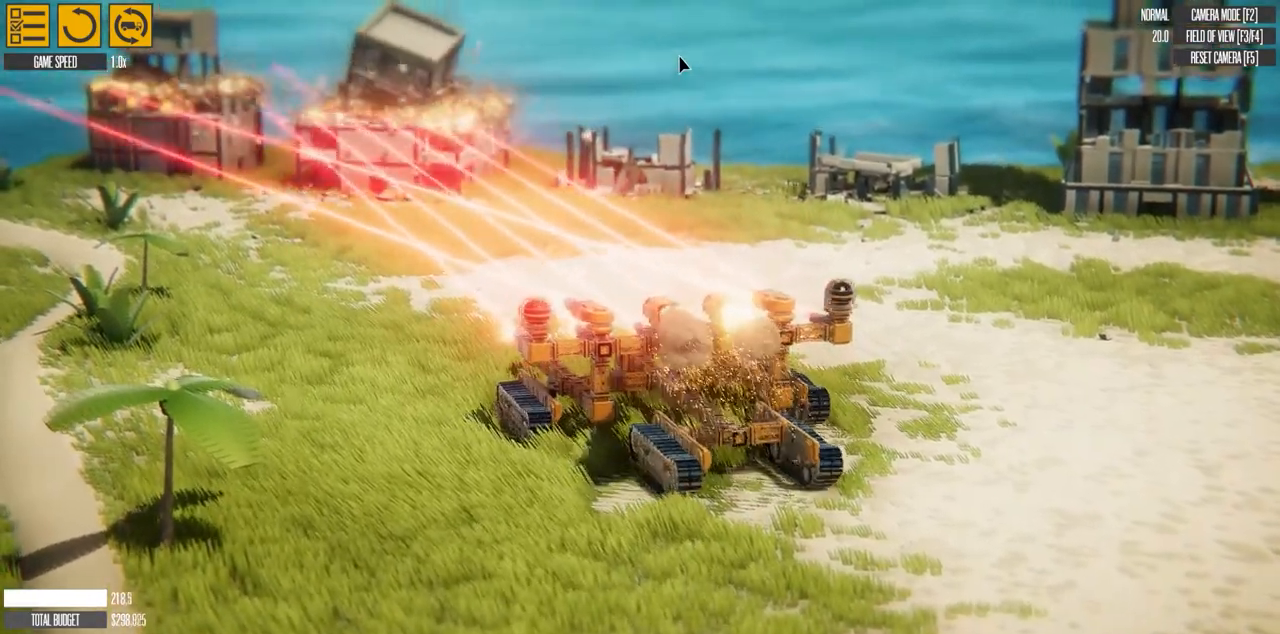
{"keys": ["w"], "events": [[17, "w", "up"], [167, "w", "down"]]}
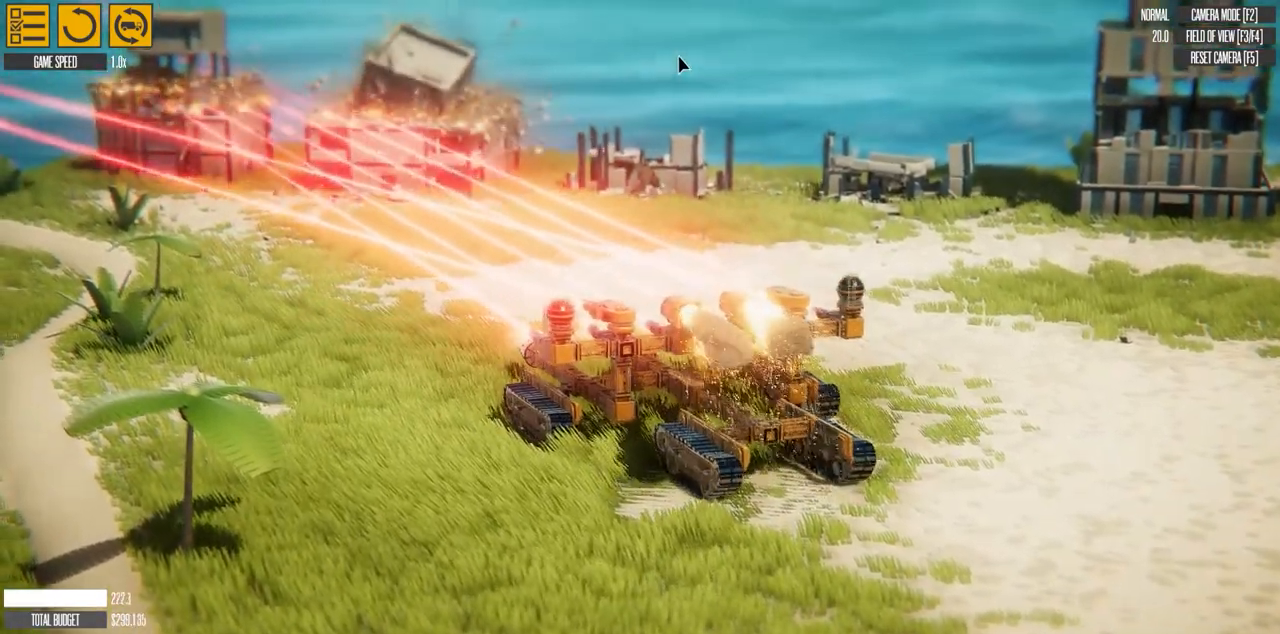
{"keys": ["d", "w"], "events": [[317, "d", "down"]]}
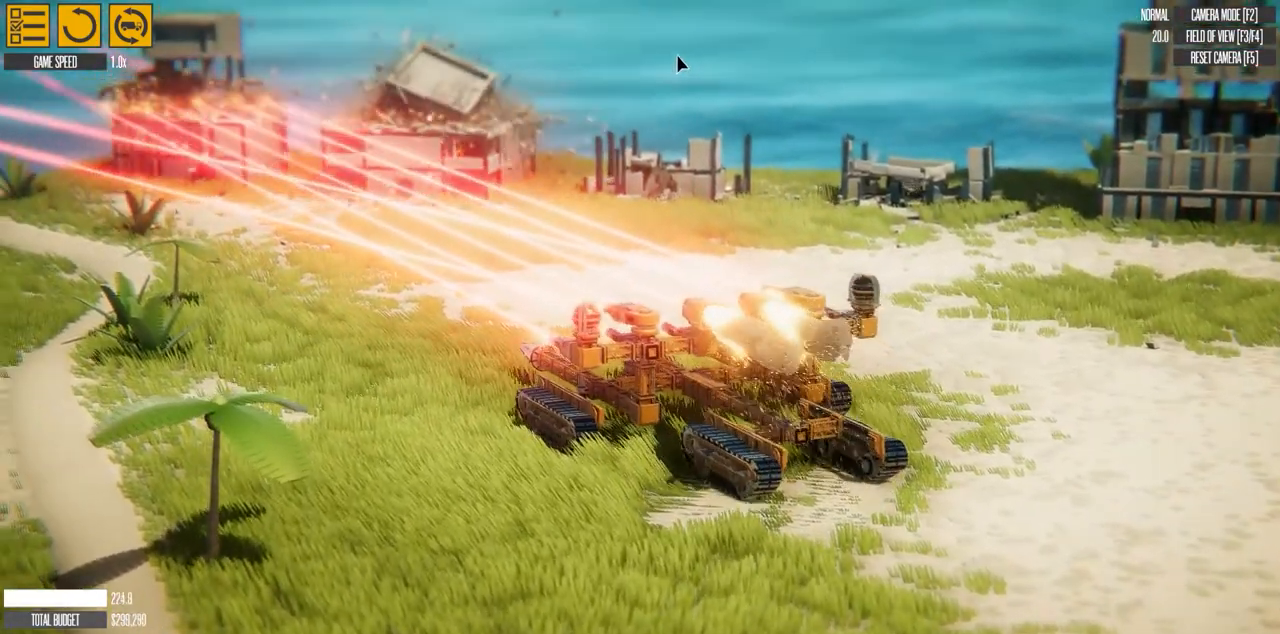
{"keys": ["w"], "events": [[83, "d", "up"]]}
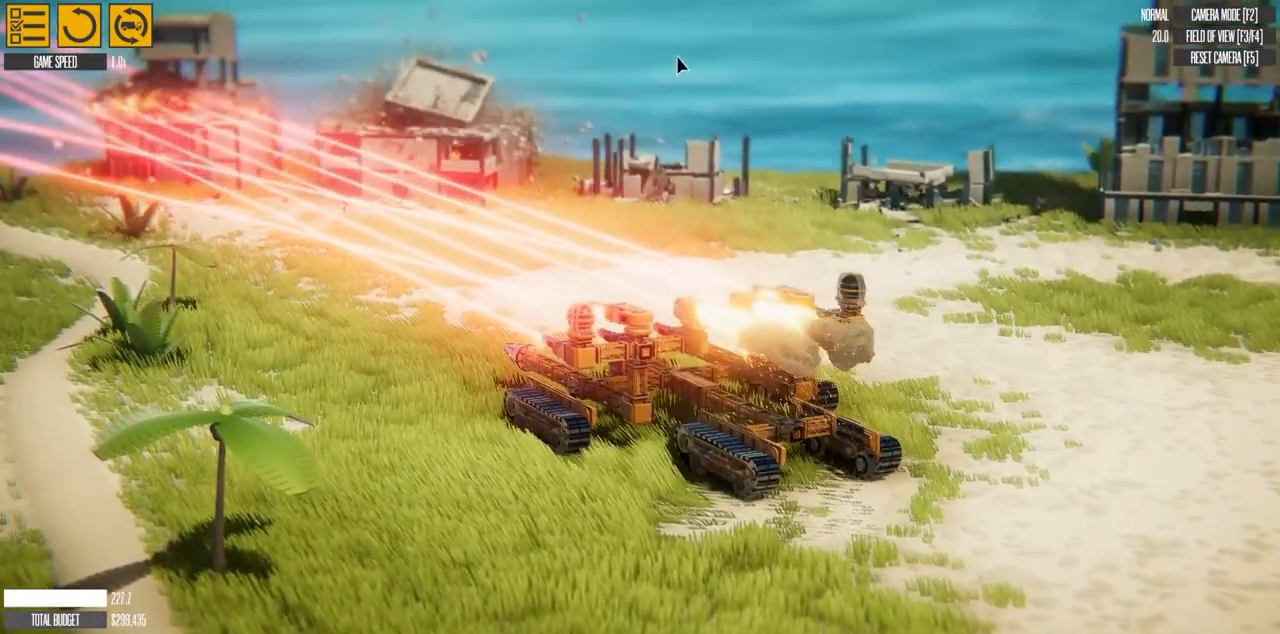
{"keys": ["d", "w"], "events": [[200, "d", "down"]]}
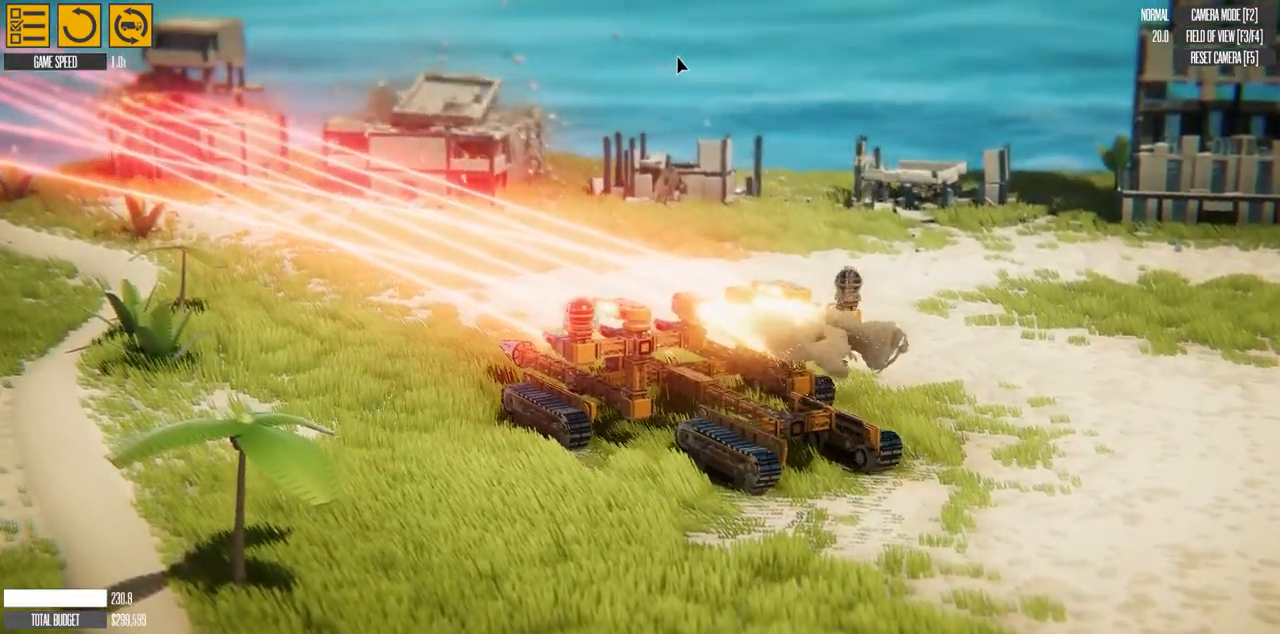
{"keys": ["d", "w"], "events": []}
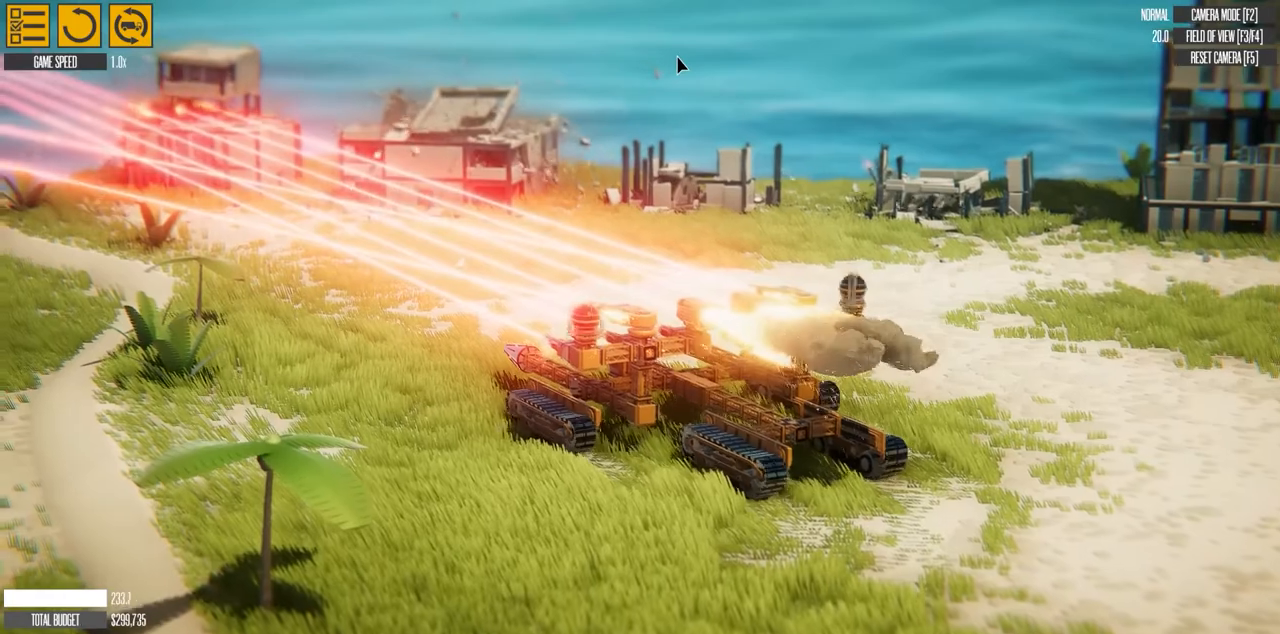
{"keys": ["d", "w"], "events": [[33, "d", "up"], [500, "d", "down"]]}
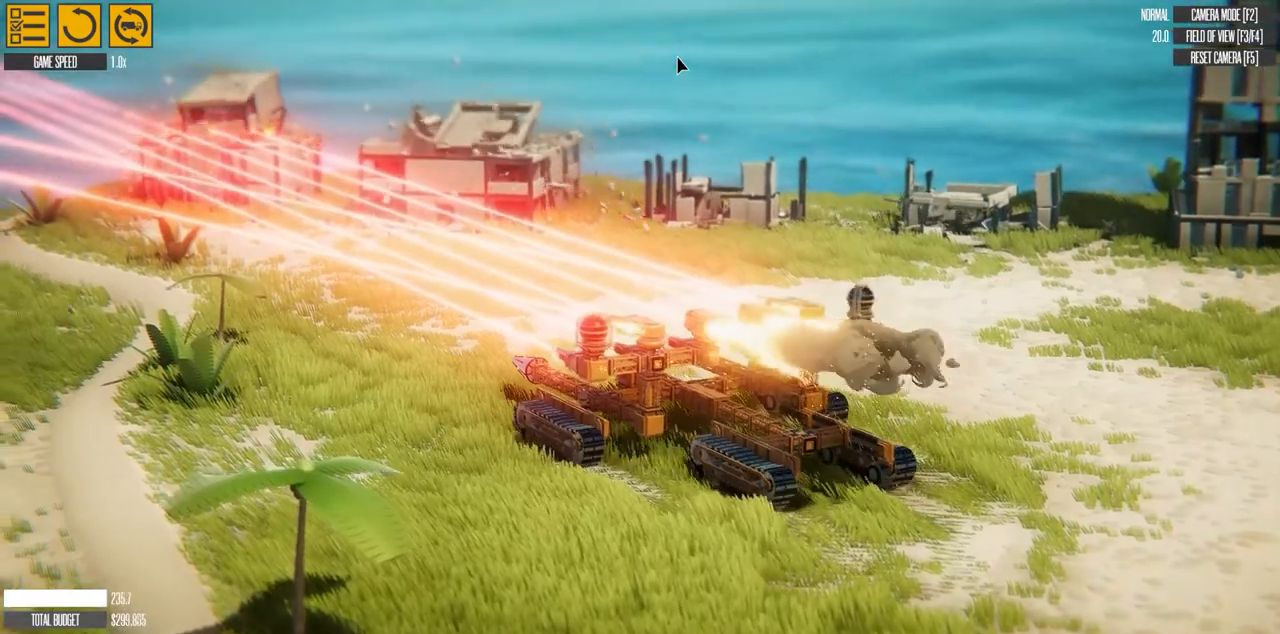
{"keys": ["d", "w"], "events": []}
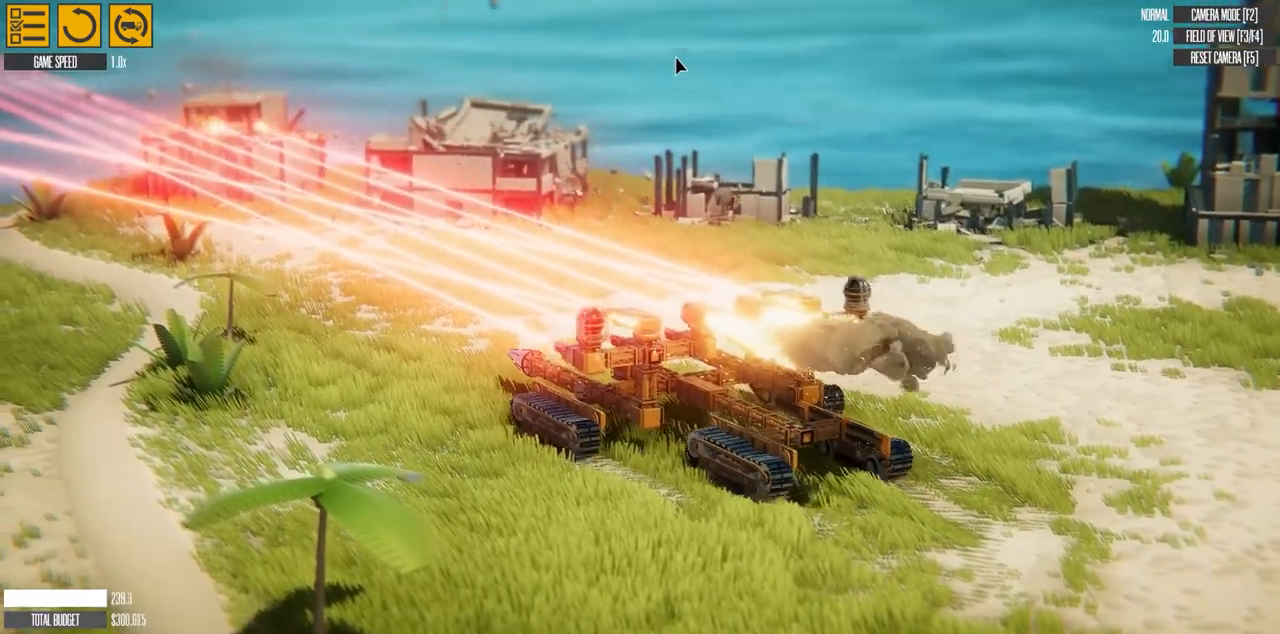
{"keys": ["d", "w"], "events": []}
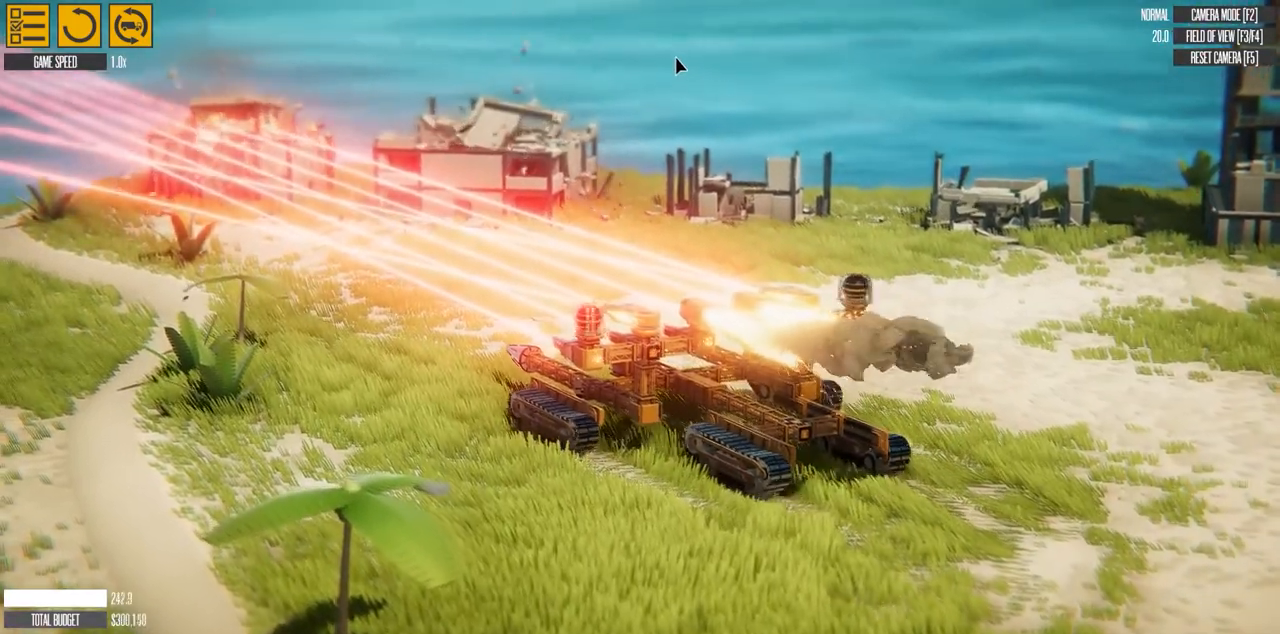
{"keys": ["t", "w"], "events": [[67, "d", "up"], [350, "t", "down"]]}
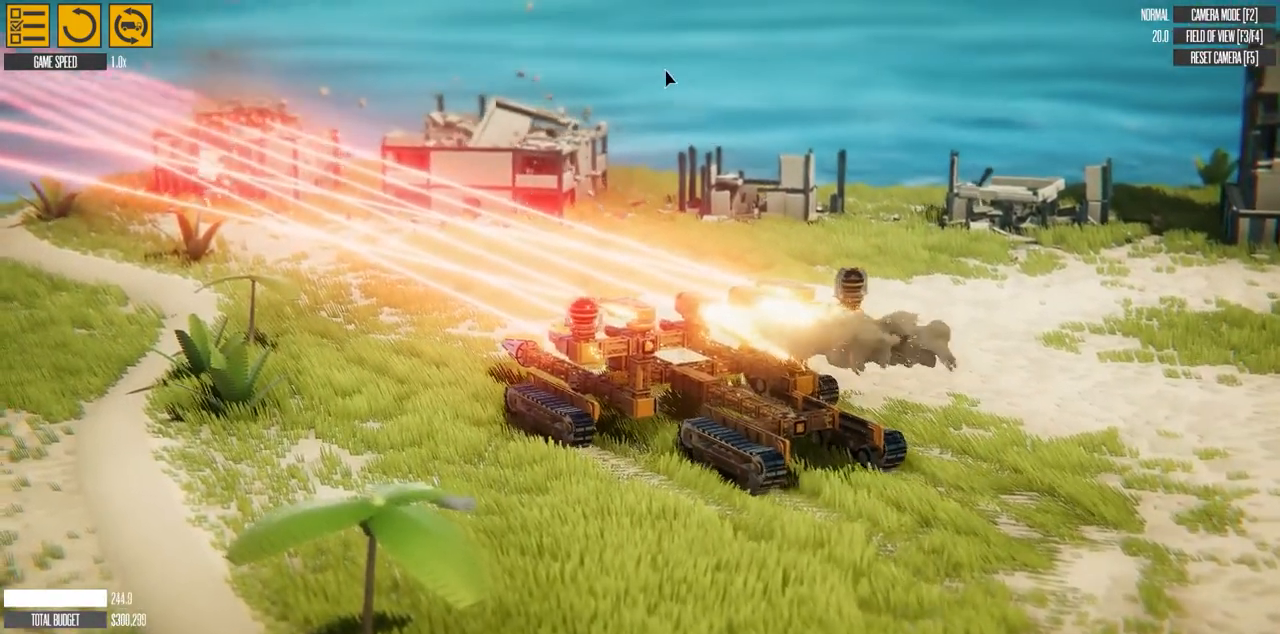
{"keys": ["w"], "events": [[17, "t", "up"]]}
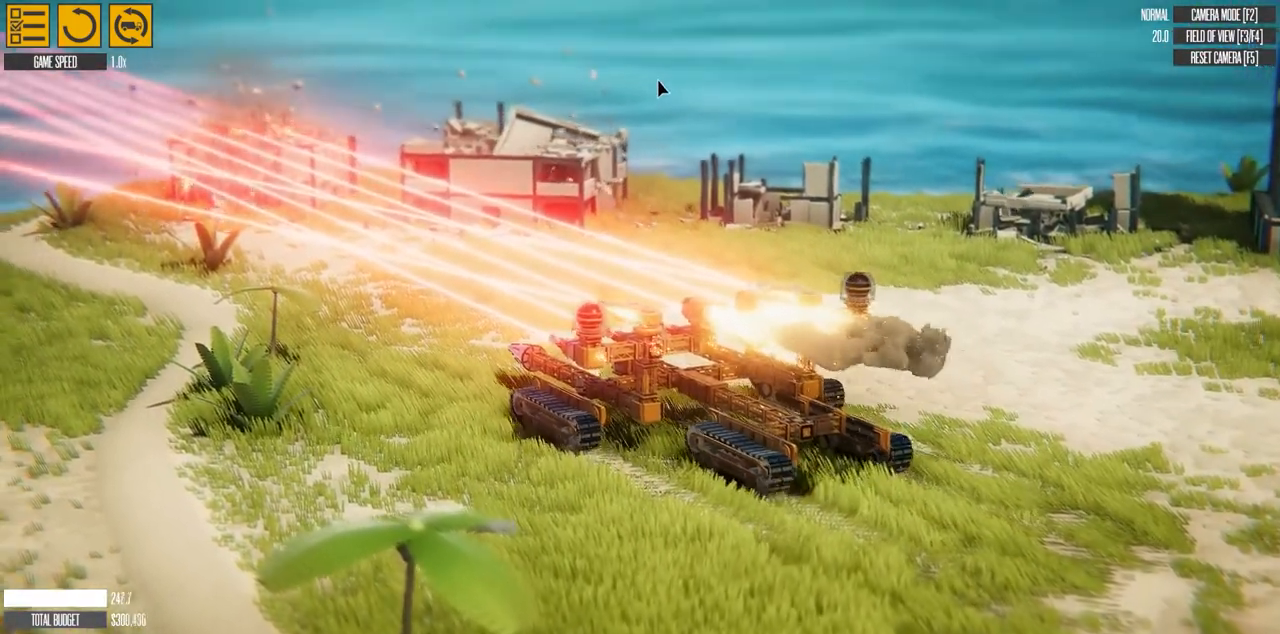
{"keys": ["w"], "events": [[150, "e", "down"], [300, "e", "up"]]}
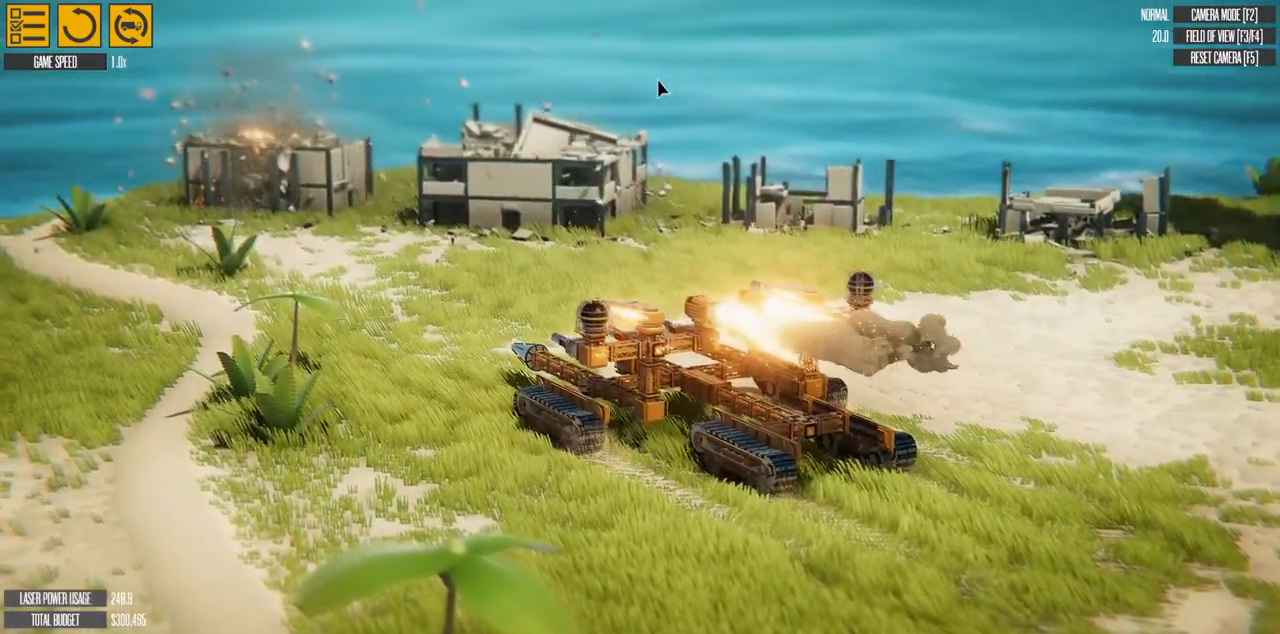
{"keys": ["d", "w"], "events": [[383, "d", "down"]]}
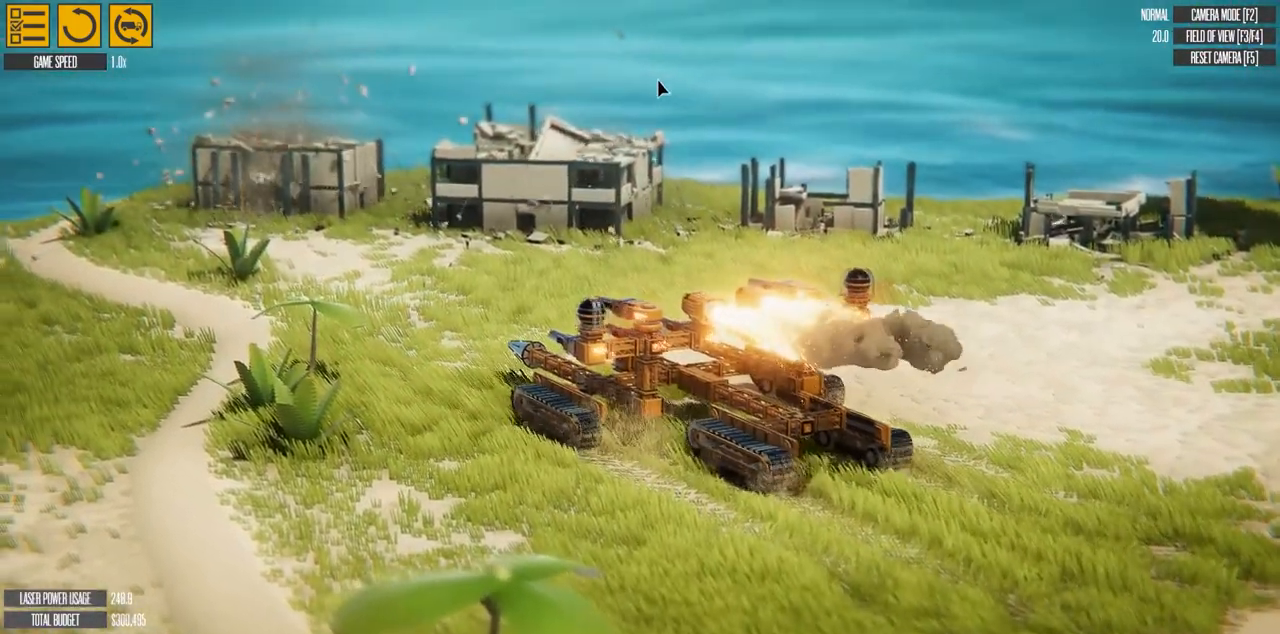
{"keys": ["d", "w"], "events": [[283, "d", "up"], [450, "d", "down"]]}
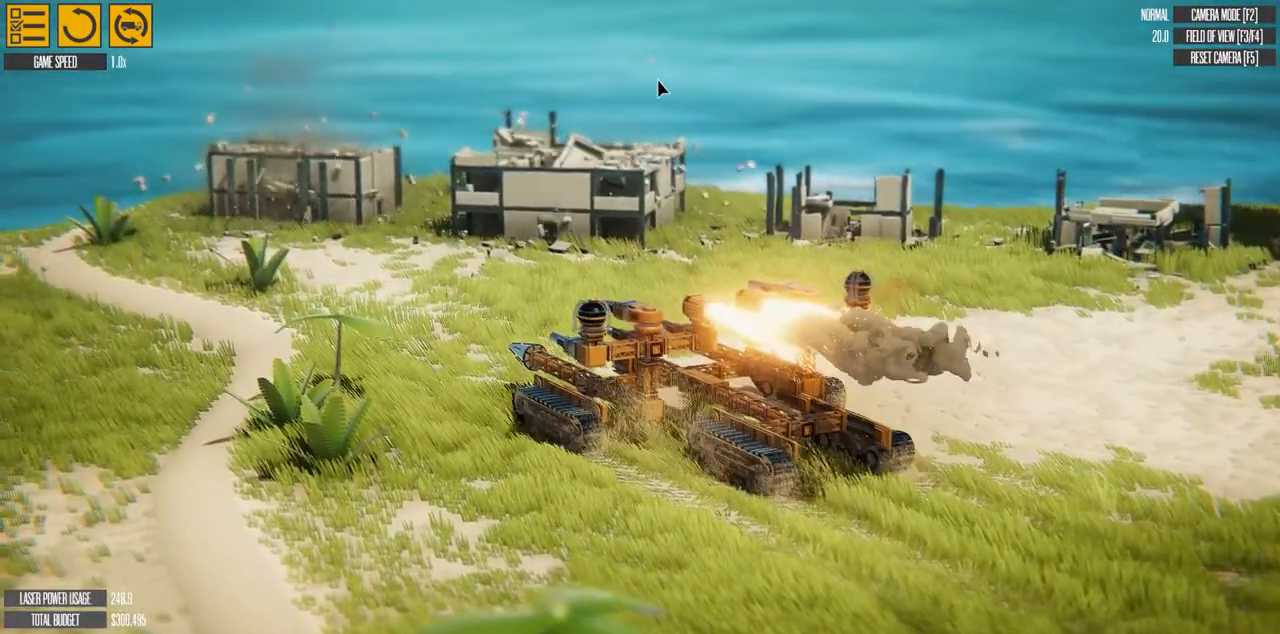
{"keys": ["d", "w"], "events": []}
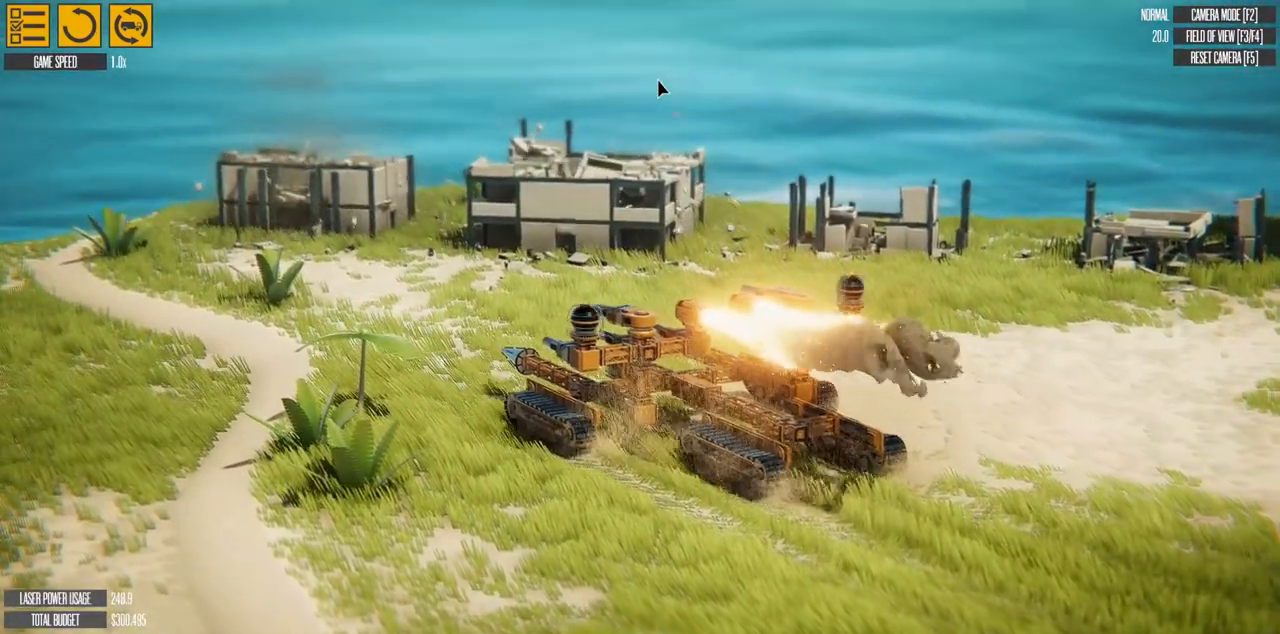
{"keys": ["w"], "events": [[117, "d", "up"]]}
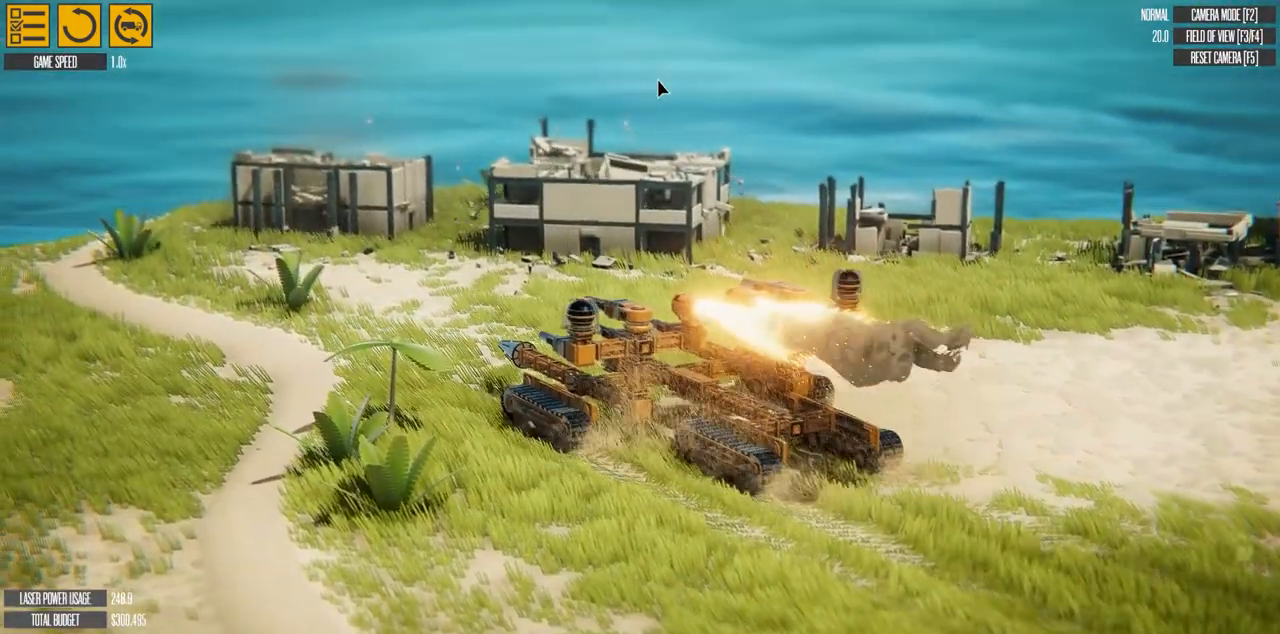
{"keys": ["w"], "events": []}
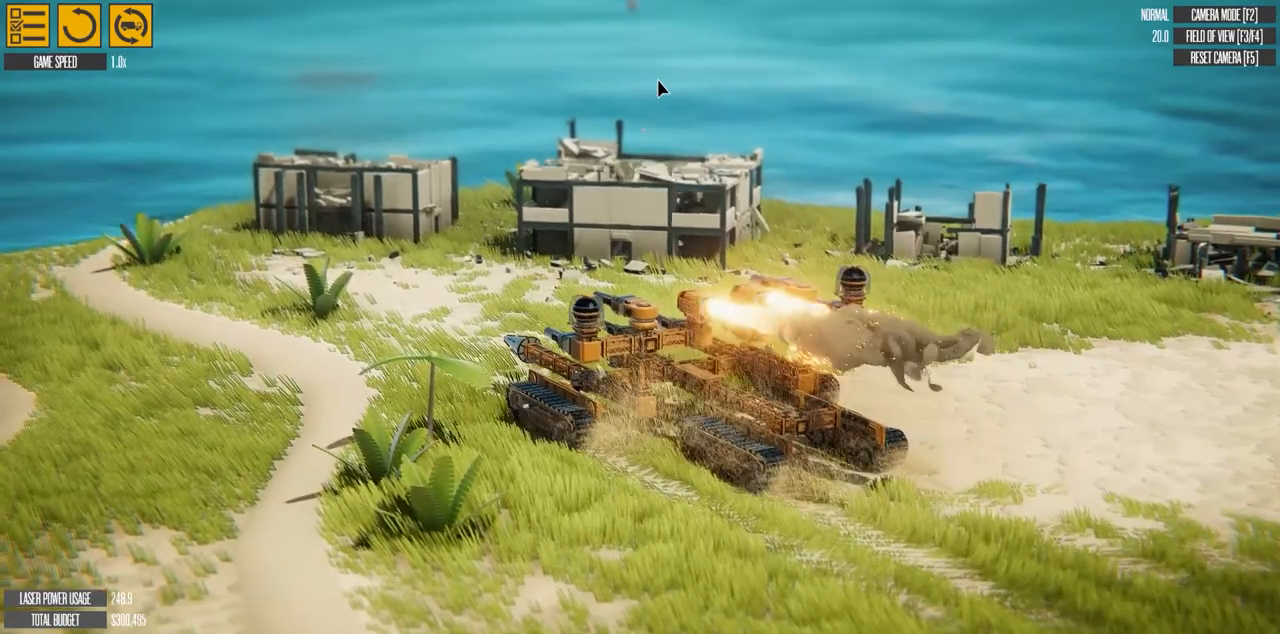
{"keys": ["w"], "events": []}
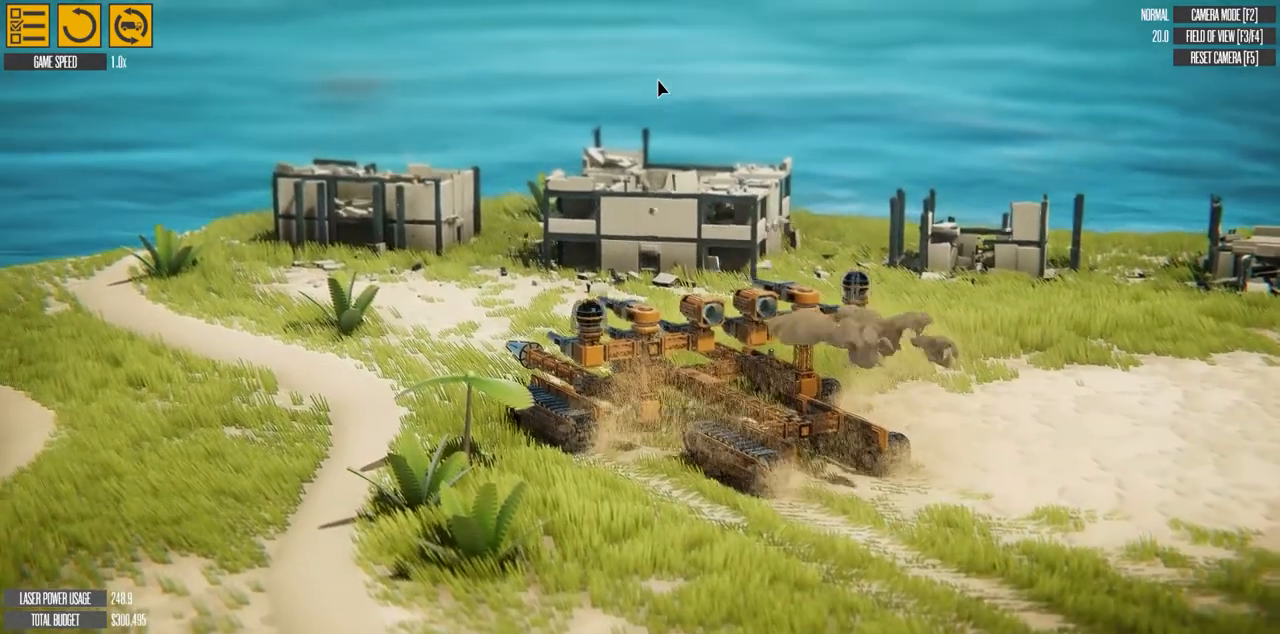
{"keys": ["d", "w"], "events": [[150, "d", "down"]]}
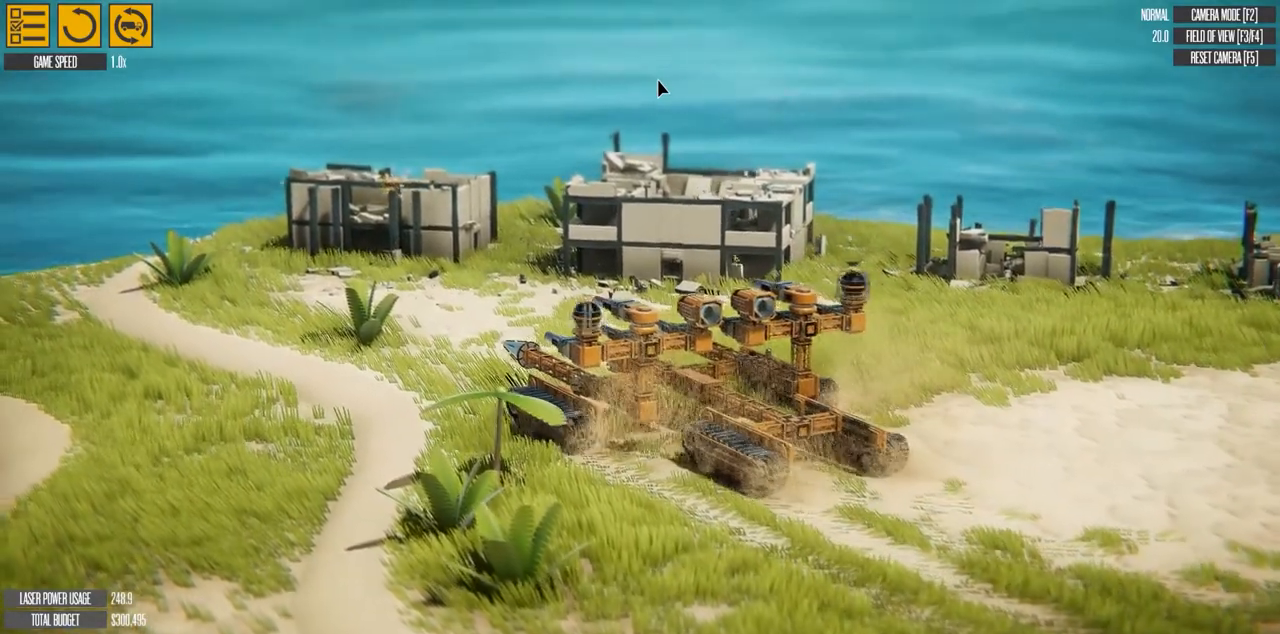
{"keys": ["d", "w"], "events": [[33, "d", "up"], [283, "d", "down"]]}
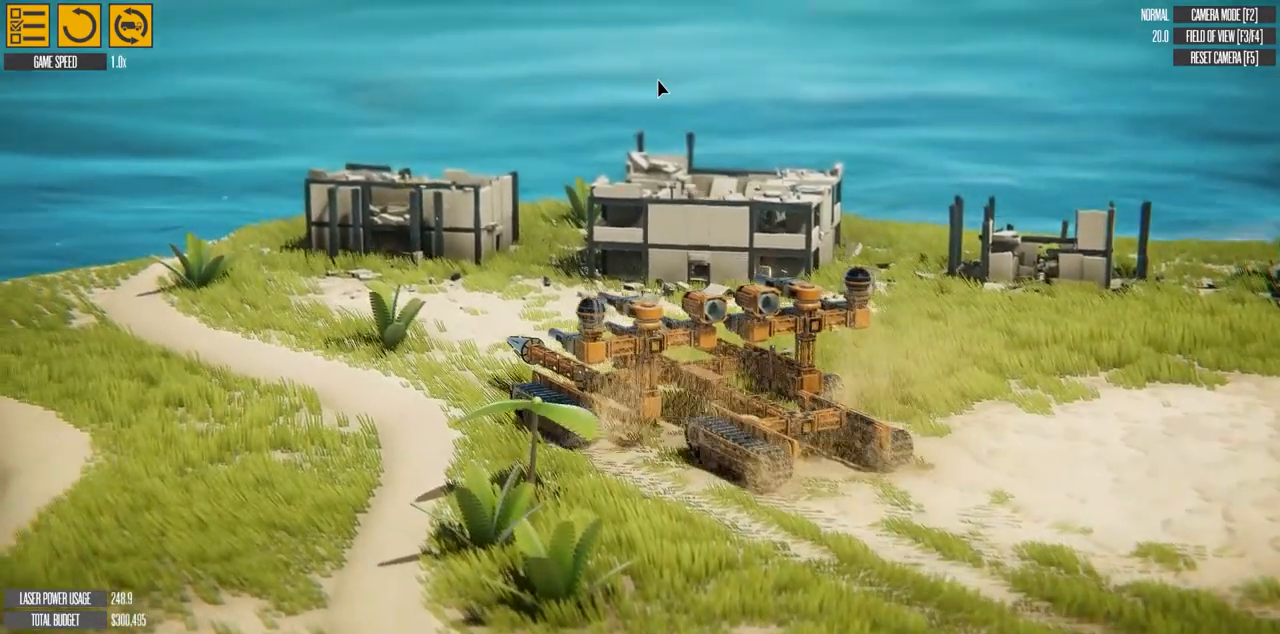
{"keys": ["d"], "events": [[317, "d", "up"], [433, "d", "down"], [483, "w", "up"]]}